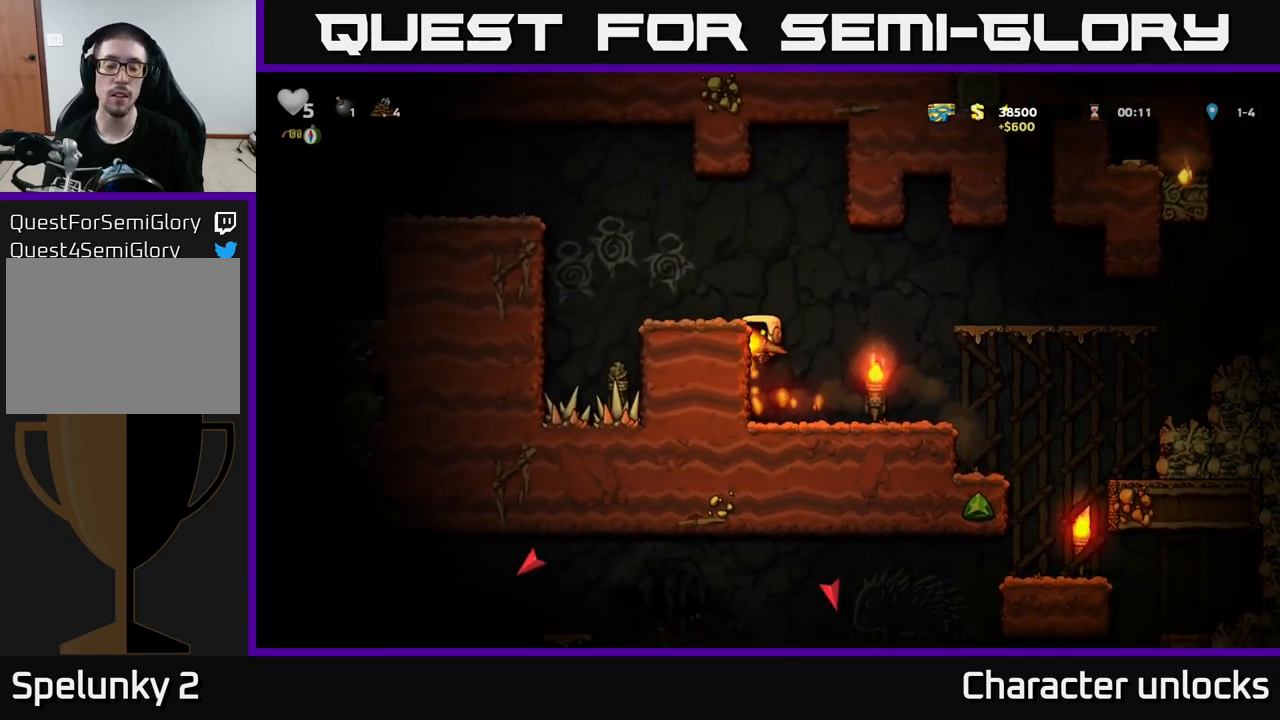
Gameplay with a controller (Xbox layout); each line is a JSON object with the inputs held at the frame after it. "events" lists button and stick changes between this image and that frame as [ms after this image, input, new state], when the widget could be followed in between. Not read: right_stick.
{"buttons": ["DPAD_LEFT"], "left_stick": "center", "events": [[117, "A", "down"], [233, "A", "up"], [283, "DPAD_LEFT", "up"], [417, "DPAD_LEFT", "down"]]}
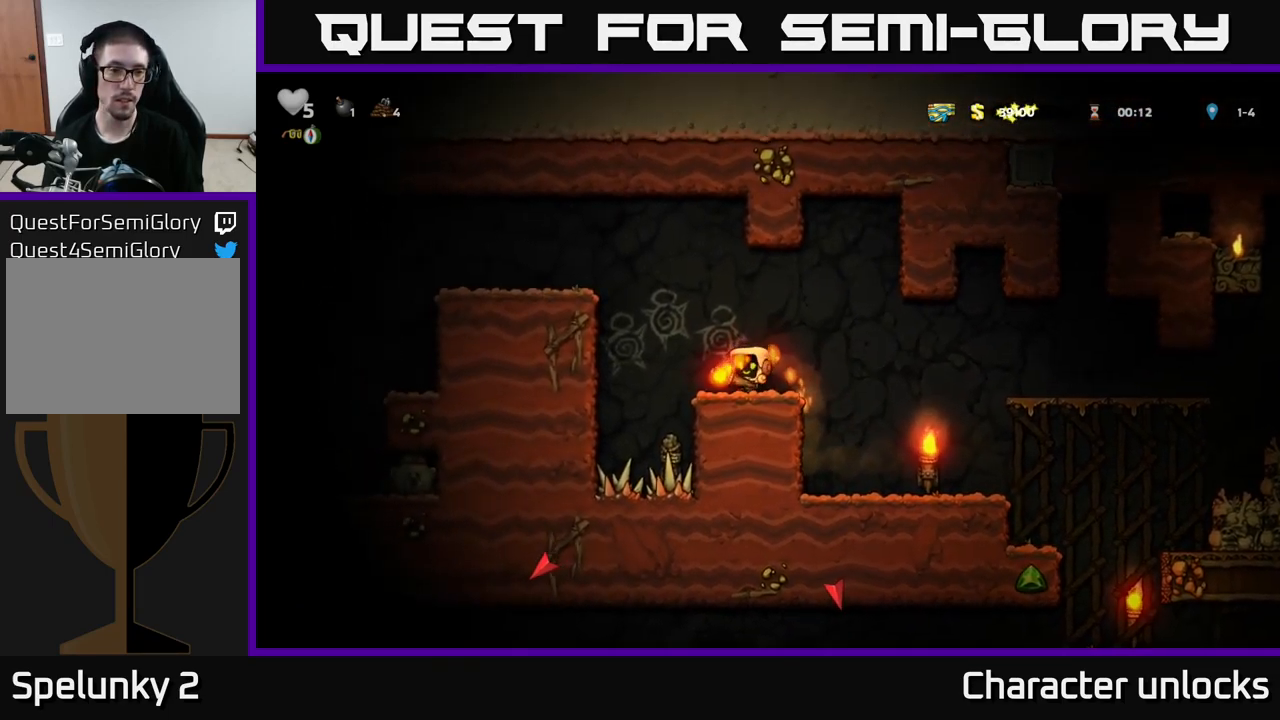
{"buttons": ["A", "DPAD_LEFT"], "left_stick": "center", "events": [[50, "A", "down"], [267, "A", "up"], [417, "A", "down"]]}
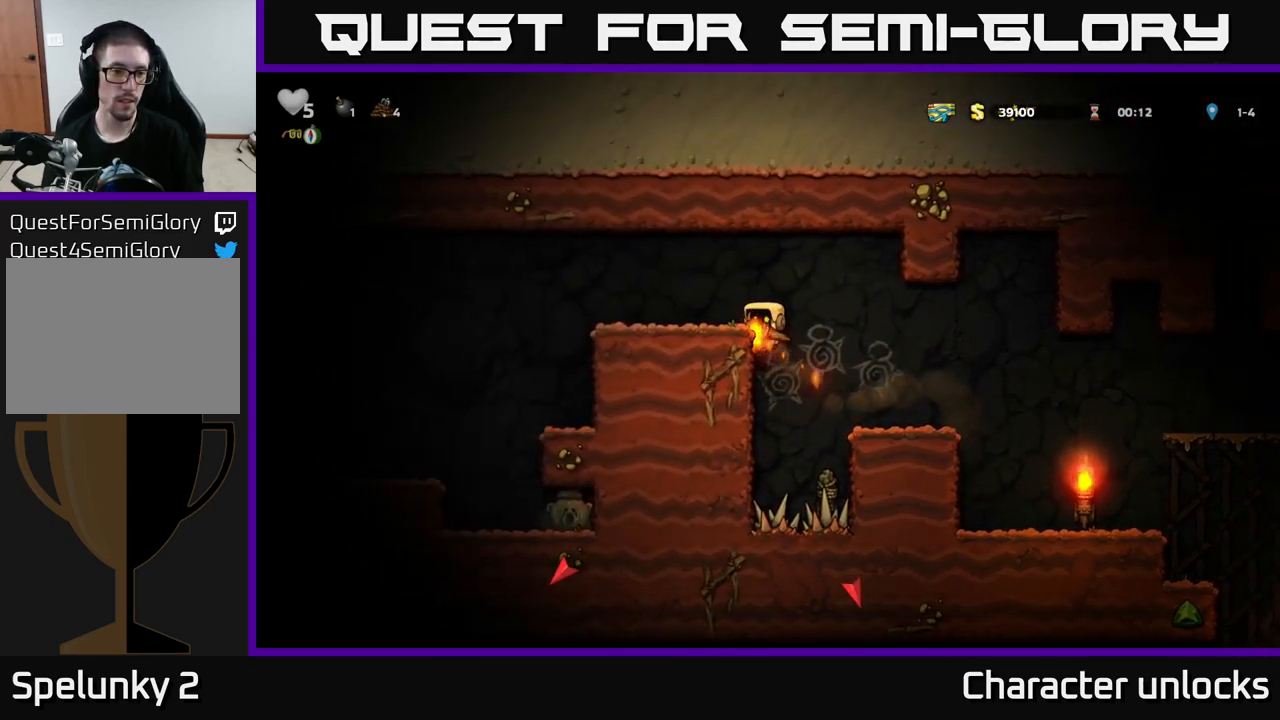
{"buttons": ["DPAD_LEFT"], "left_stick": "center", "events": [[33, "A", "up"], [350, "A", "down"], [450, "A", "up"]]}
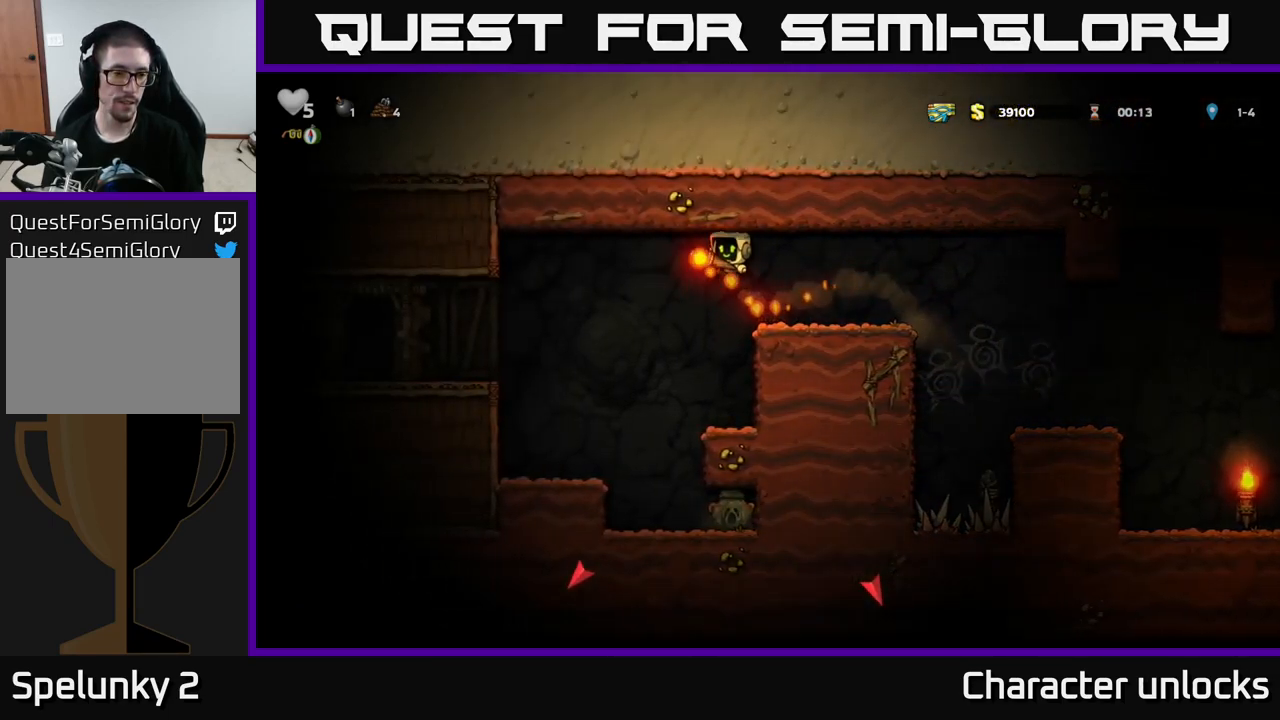
{"buttons": ["DPAD_LEFT"], "left_stick": "center", "events": []}
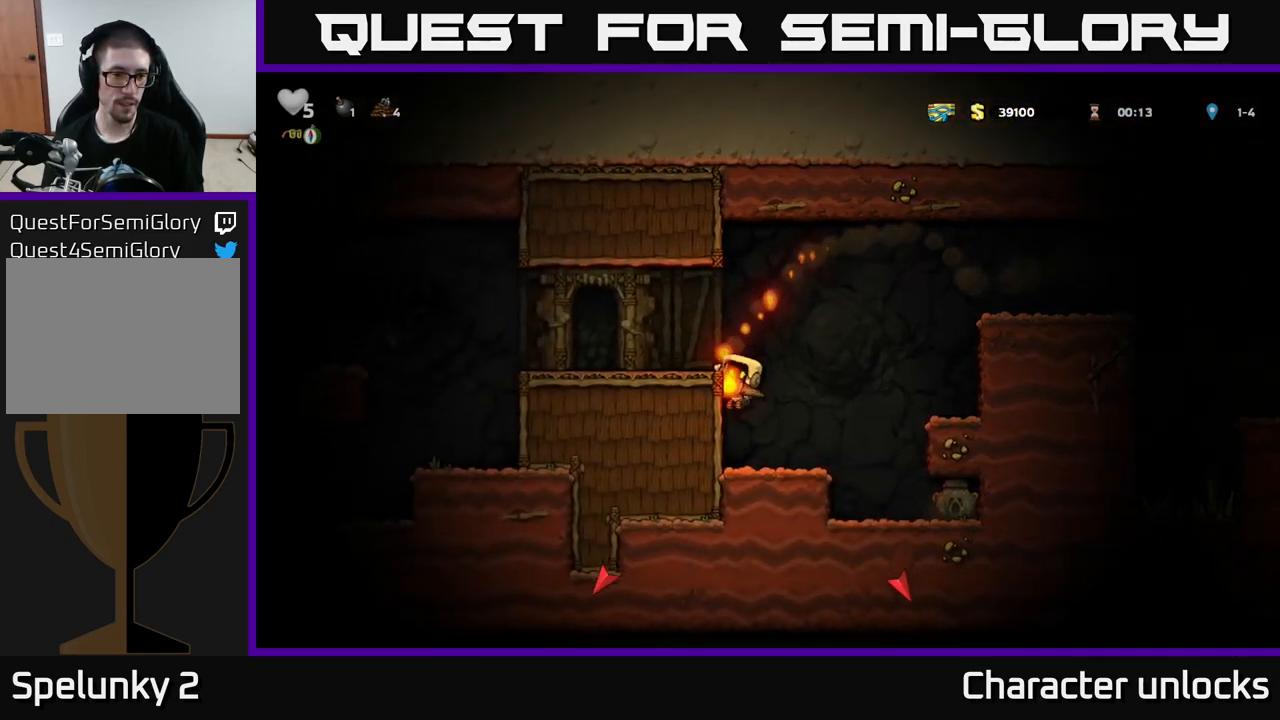
{"buttons": ["DPAD_LEFT"], "left_stick": "center", "events": [[33, "A", "down"], [233, "A", "up"]]}
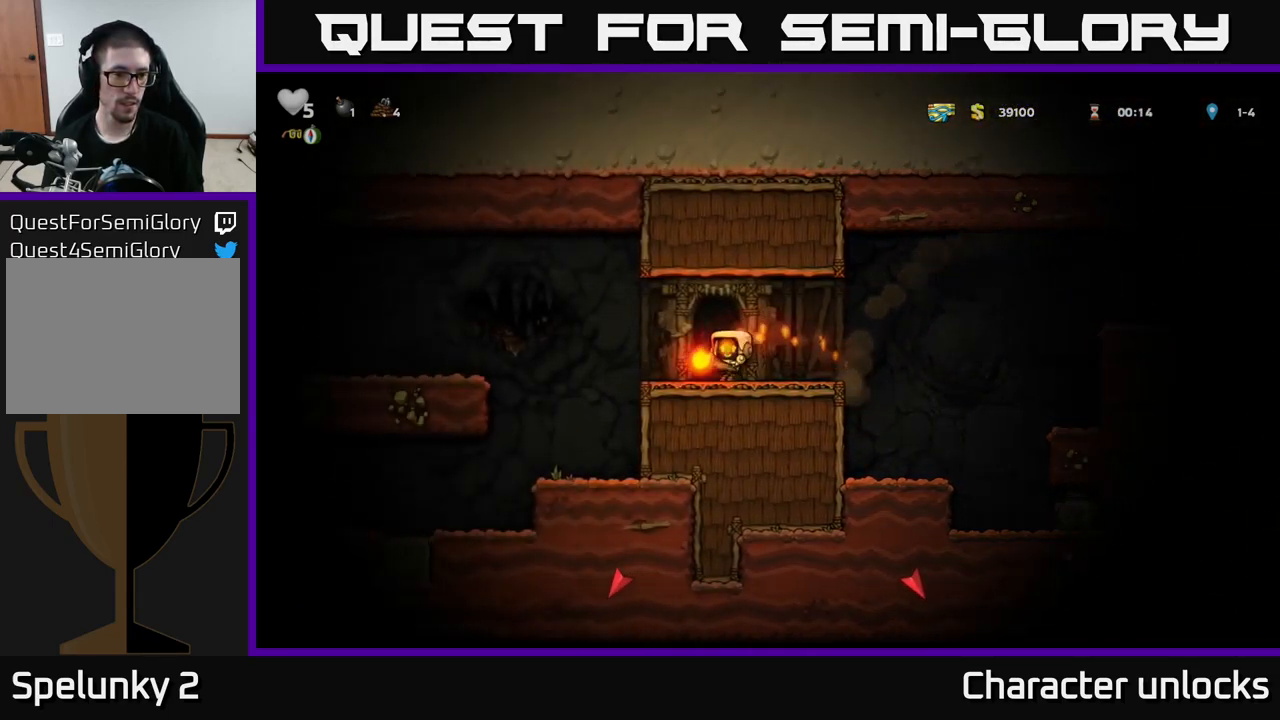
{"buttons": ["DPAD_LEFT"], "left_stick": "center", "events": [[100, "A", "down"], [233, "A", "up"]]}
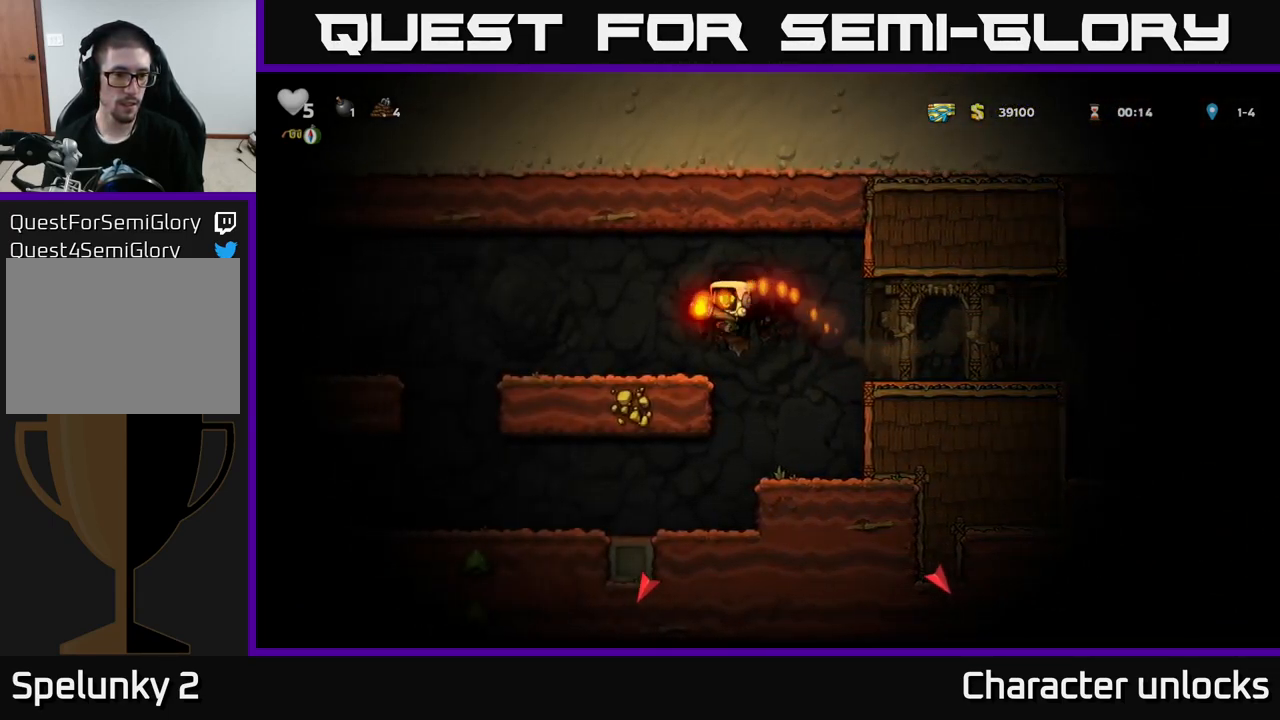
{"buttons": ["DPAD_LEFT"], "left_stick": "center", "events": [[350, "A", "down"], [450, "A", "up"]]}
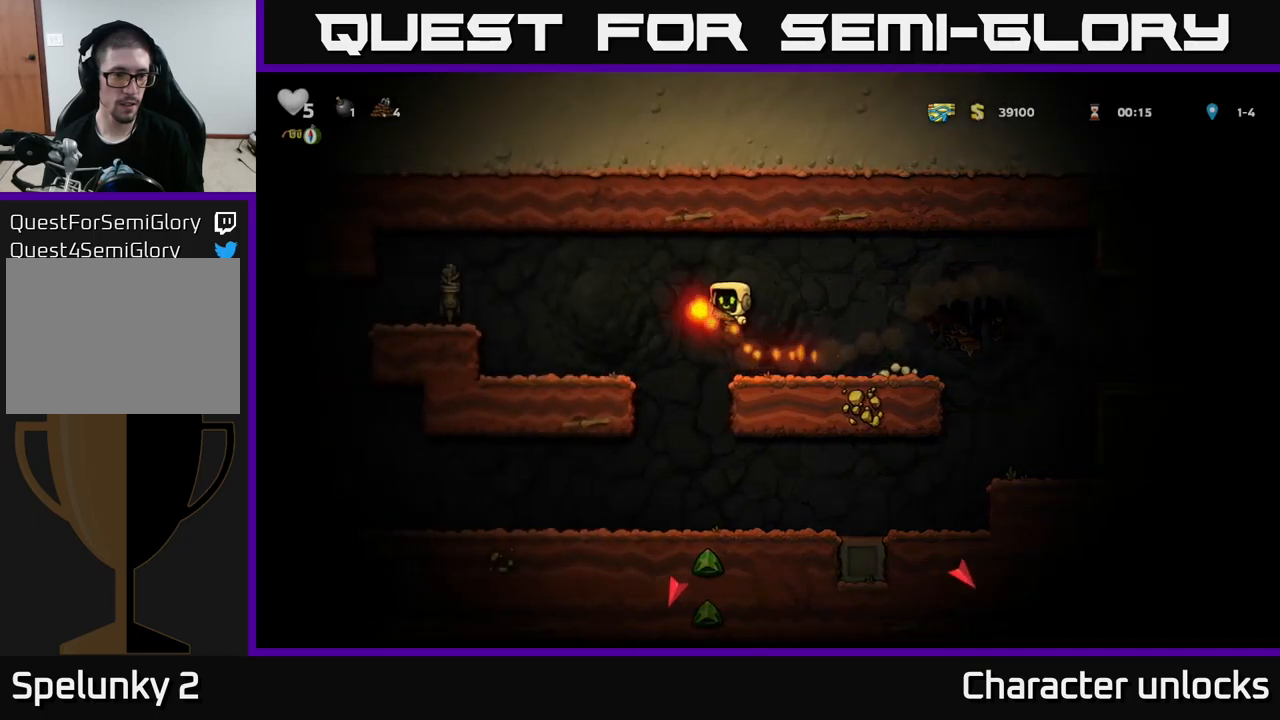
{"buttons": ["A", "DPAD_LEFT"], "left_stick": "center", "events": [[334, "A", "down"]]}
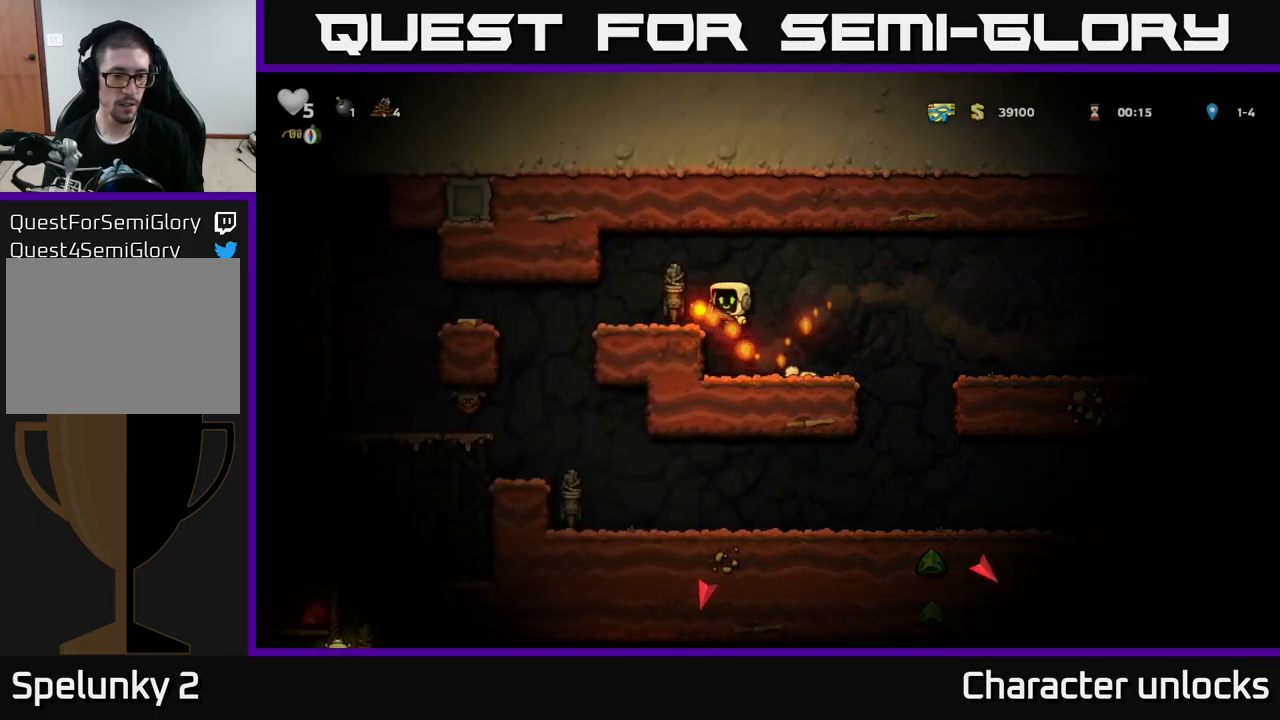
{"buttons": ["A", "DPAD_LEFT"], "left_stick": "center", "events": [[34, "A", "up"], [117, "DPAD_LEFT", "up"], [167, "DPAD_RIGHT", "down"], [317, "DPAD_RIGHT", "up"], [400, "A", "down"], [400, "DPAD_LEFT", "down"]]}
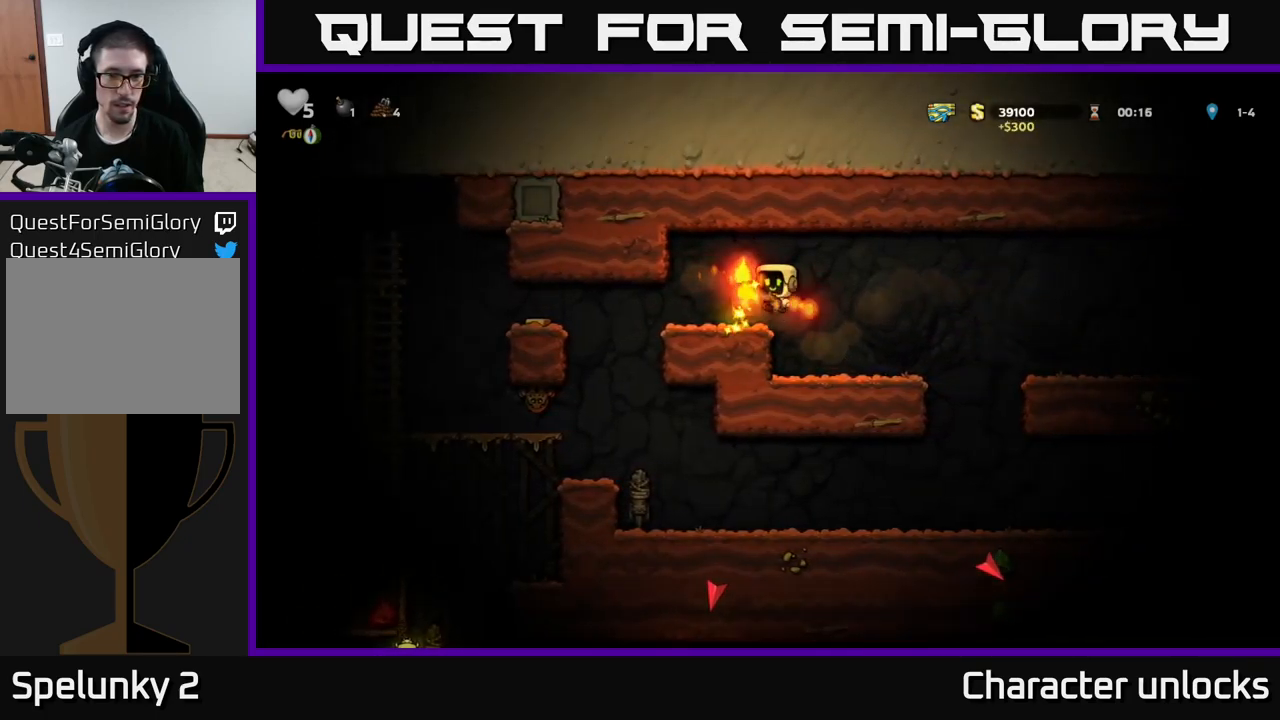
{"buttons": ["DPAD_LEFT"], "left_stick": "center", "events": [[17, "A", "up"], [134, "DPAD_LEFT", "up"], [450, "DPAD_LEFT", "down"]]}
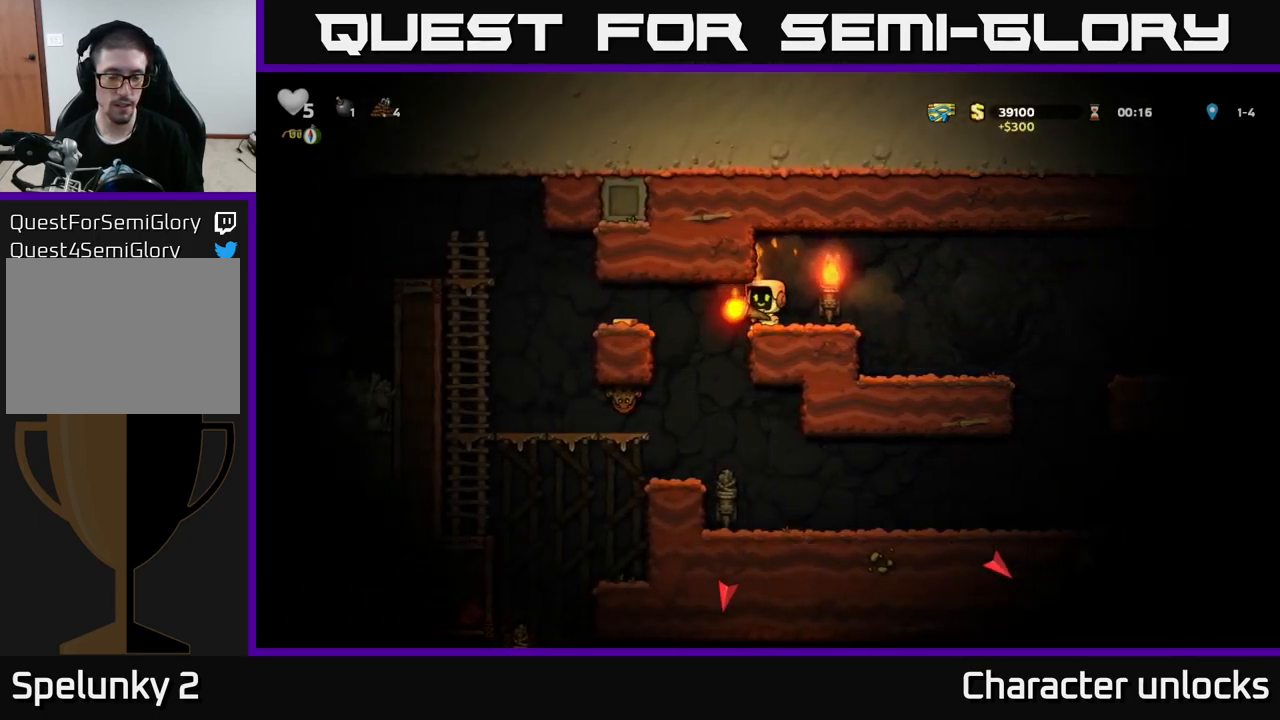
{"buttons": ["DPAD_LEFT"], "left_stick": "center", "events": [[367, "A", "down"], [484, "A", "up"]]}
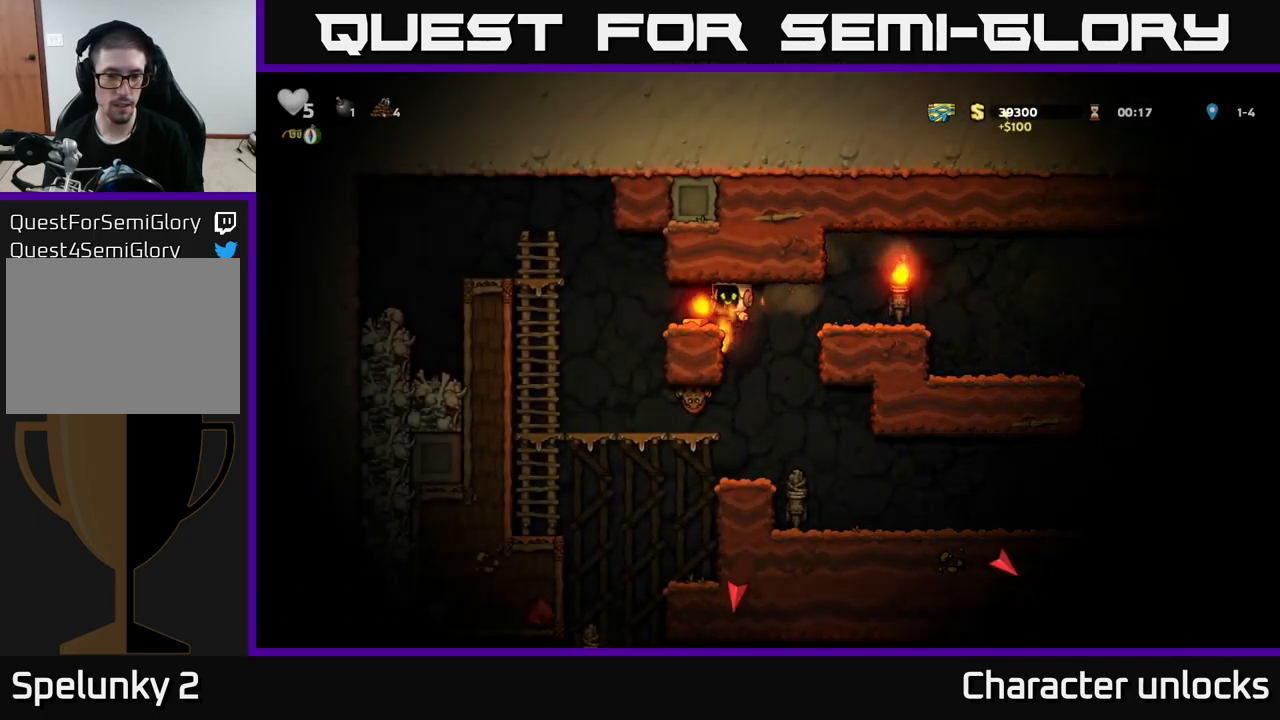
{"buttons": ["DPAD_LEFT"], "left_stick": "center", "events": [[34, "DPAD_LEFT", "up"], [334, "DPAD_LEFT", "down"]]}
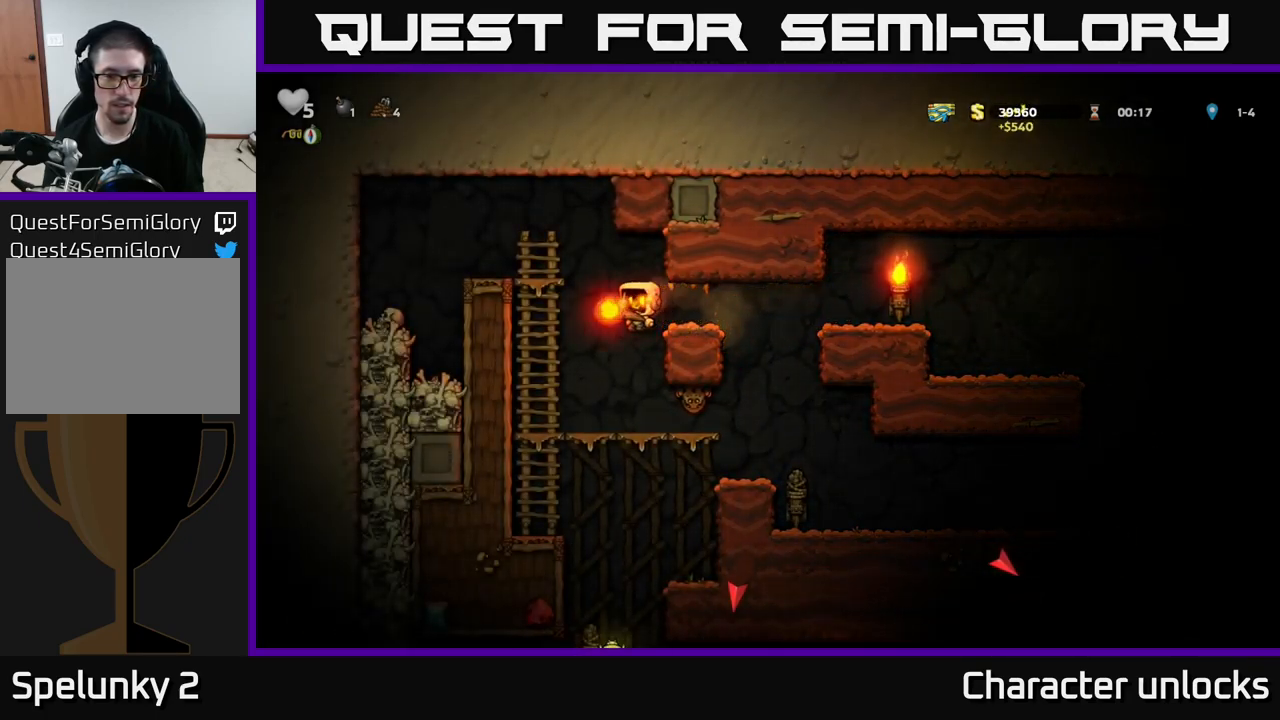
{"buttons": [], "left_stick": "center", "events": [[167, "DPAD_LEFT", "up"], [267, "DPAD_RIGHT", "down"], [334, "DPAD_RIGHT", "up"], [400, "X", "down"], [500, "X", "up"]]}
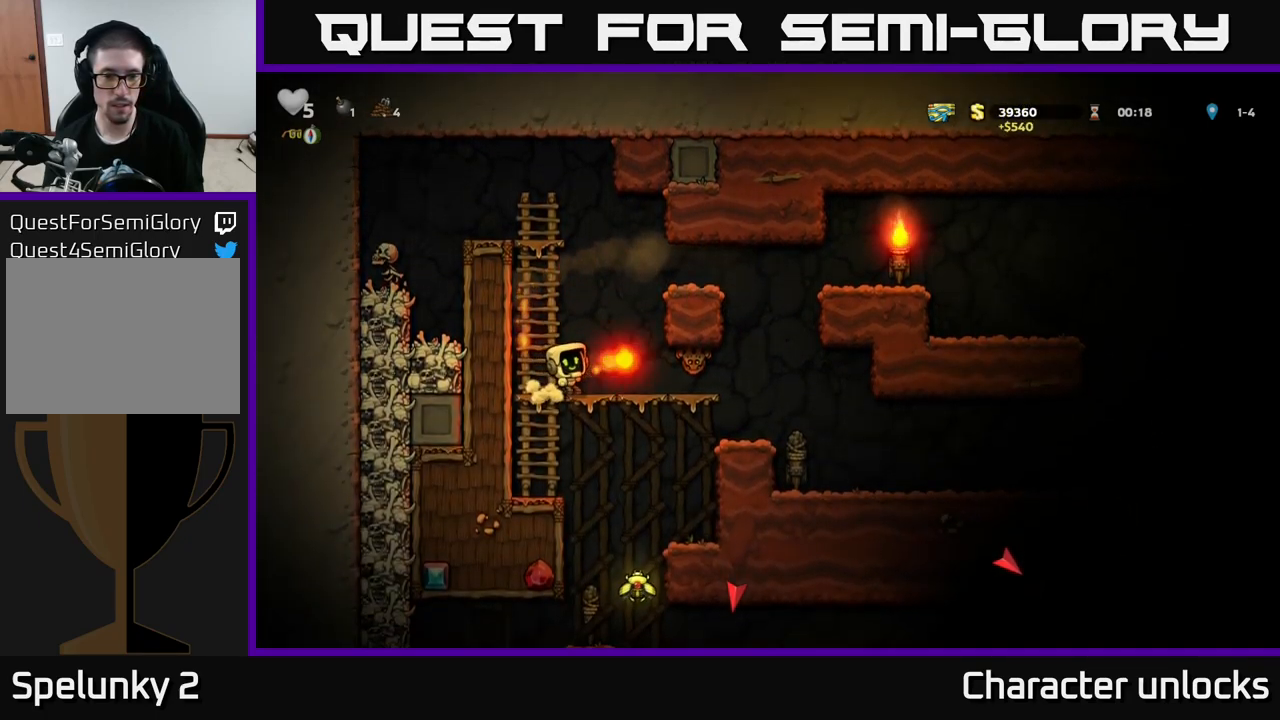
{"buttons": ["DPAD_RIGHT"], "left_stick": "center", "events": [[467, "DPAD_RIGHT", "down"]]}
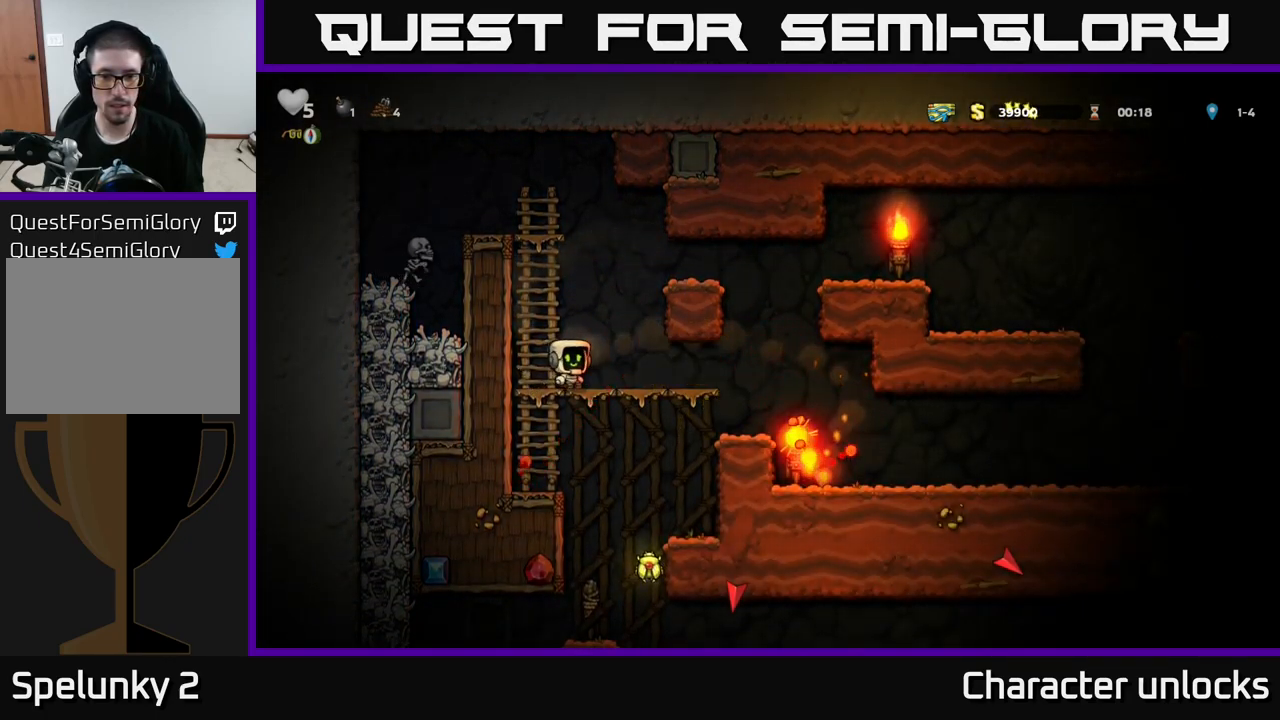
{"buttons": ["DPAD_RIGHT"], "left_stick": "center", "events": []}
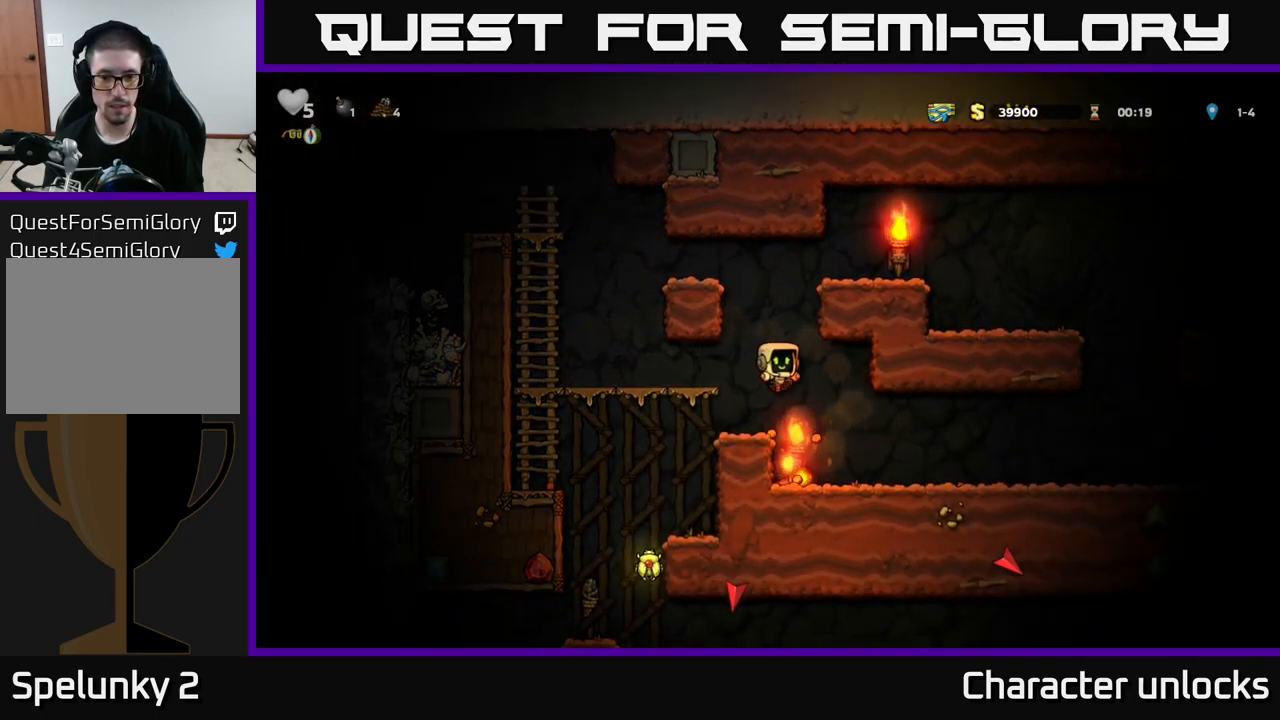
{"buttons": ["A", "DPAD_LEFT"], "left_stick": "center", "events": [[100, "DPAD_RIGHT", "up"], [200, "DPAD_LEFT", "down"], [450, "A", "down"]]}
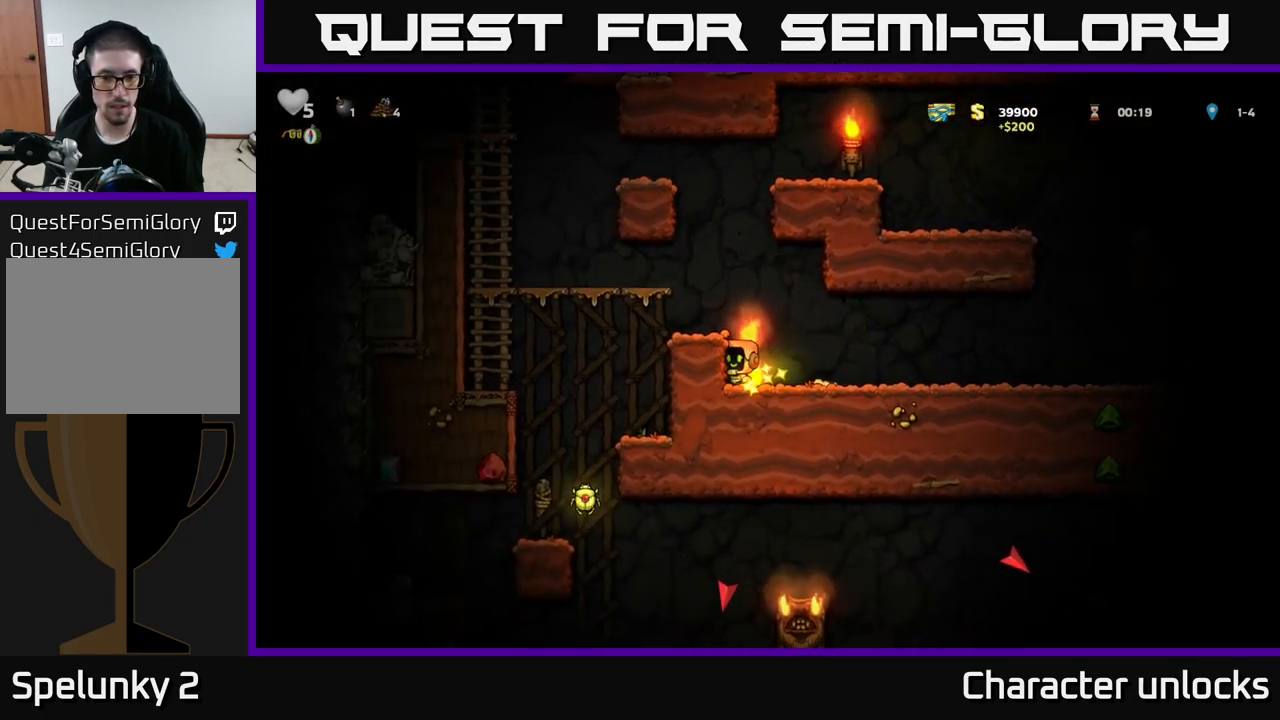
{"buttons": ["DPAD_RIGHT"], "left_stick": "center", "events": [[117, "A", "up"], [167, "DPAD_LEFT", "up"], [433, "DPAD_RIGHT", "down"]]}
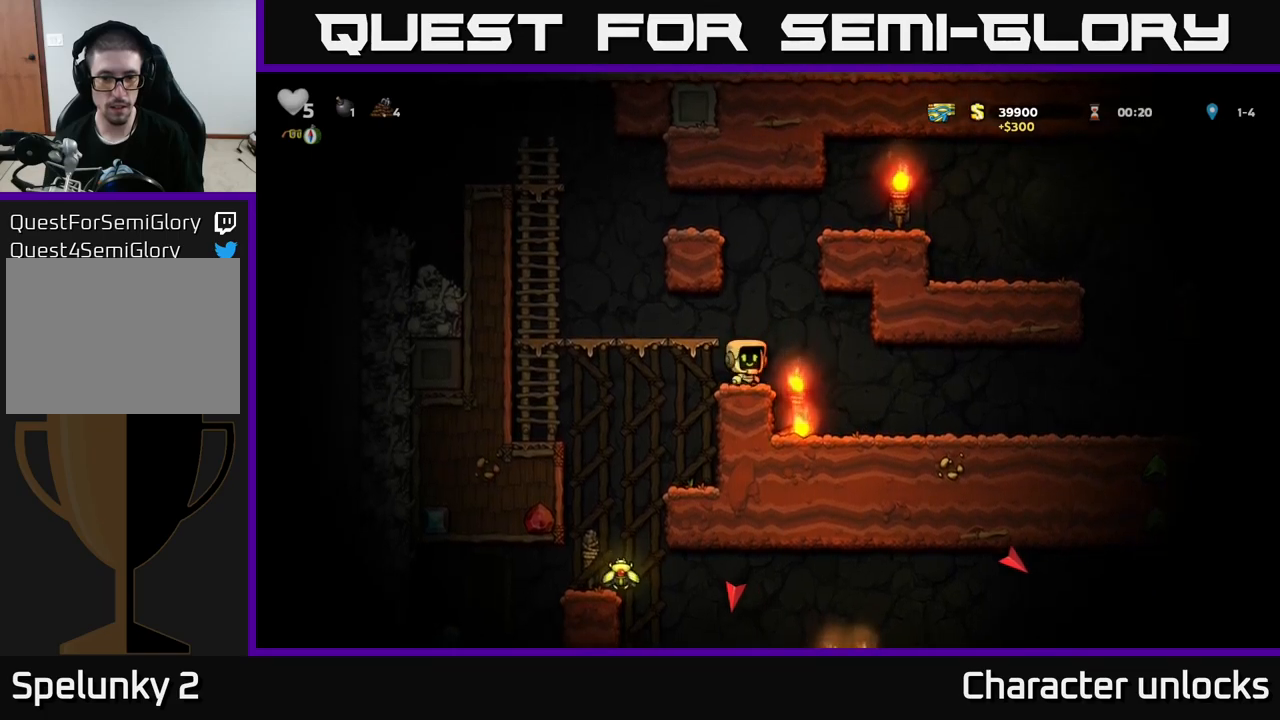
{"buttons": ["X", "DPAD_DOWN"], "left_stick": "center", "events": [[116, "DPAD_RIGHT", "up"], [233, "DPAD_LEFT", "down"], [350, "DPAD_DOWN", "down"], [366, "DPAD_LEFT", "up"], [483, "X", "down"]]}
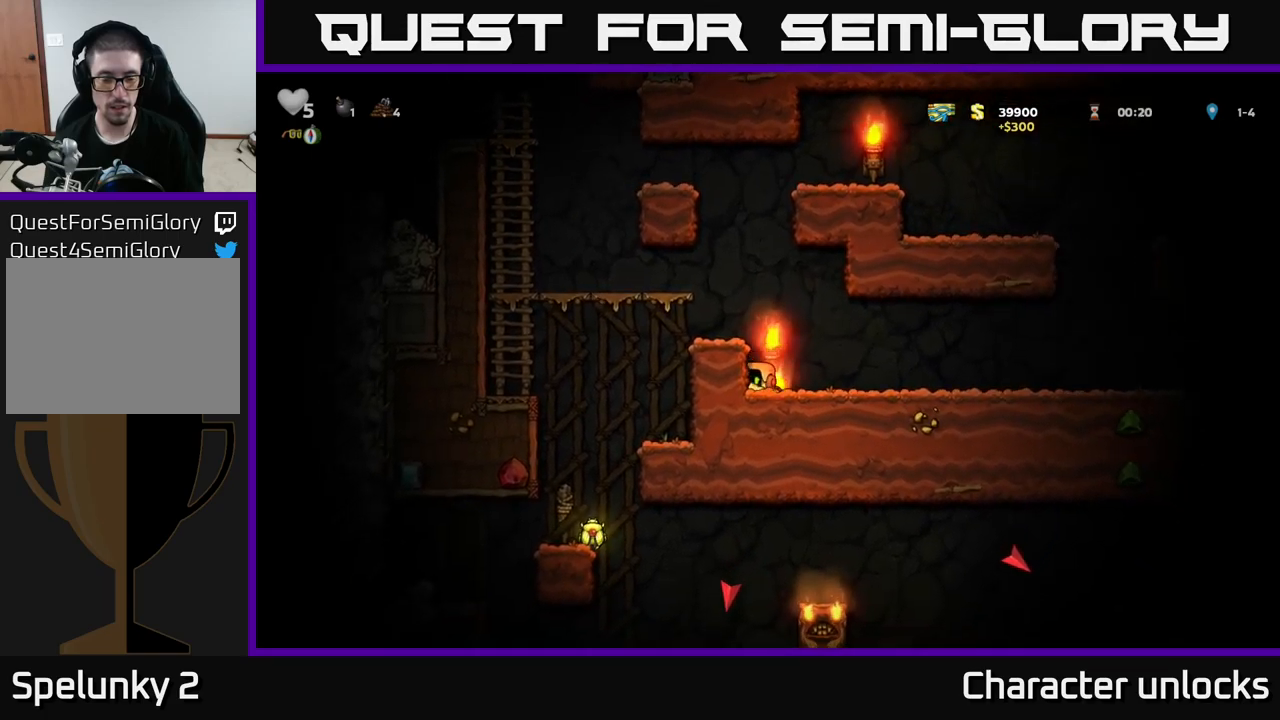
{"buttons": ["DPAD_LEFT"], "left_stick": "center", "events": [[66, "DPAD_DOWN", "up"], [83, "A", "down"], [83, "DPAD_LEFT", "down"], [83, "X", "up"], [233, "A", "up"]]}
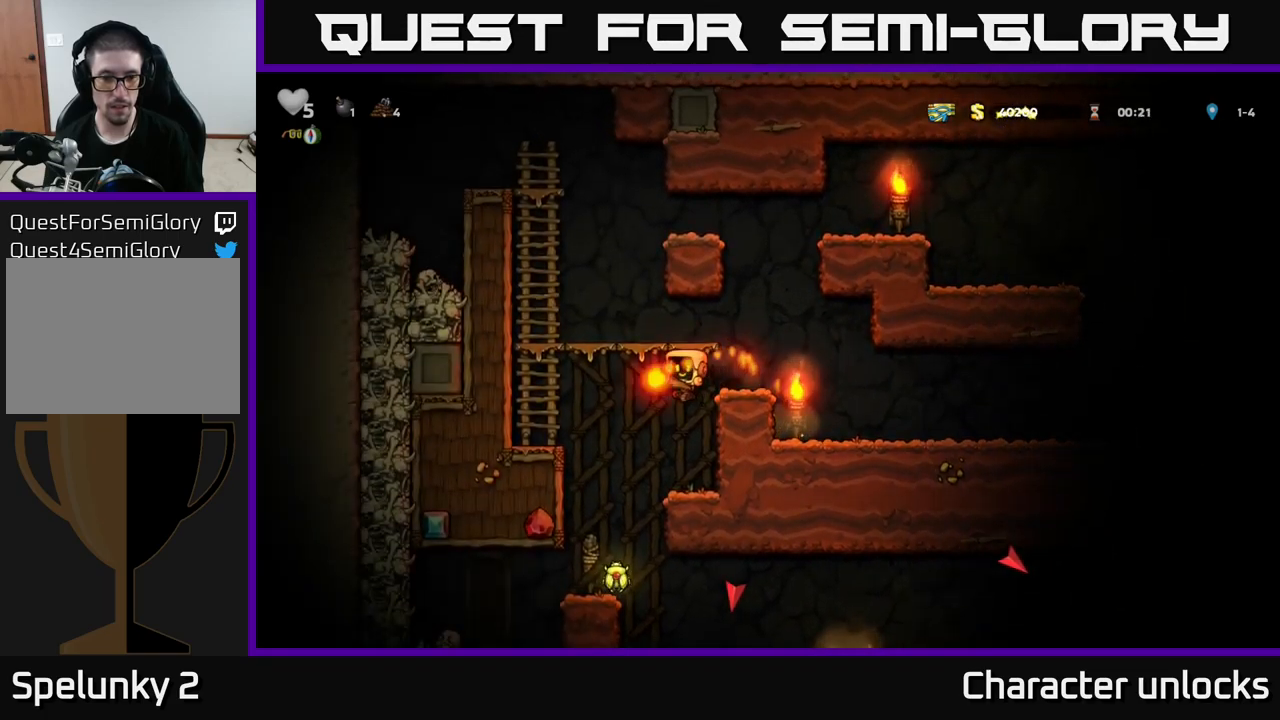
{"buttons": ["DPAD_RIGHT"], "left_stick": "center", "events": [[100, "DPAD_LEFT", "up"], [483, "DPAD_RIGHT", "down"]]}
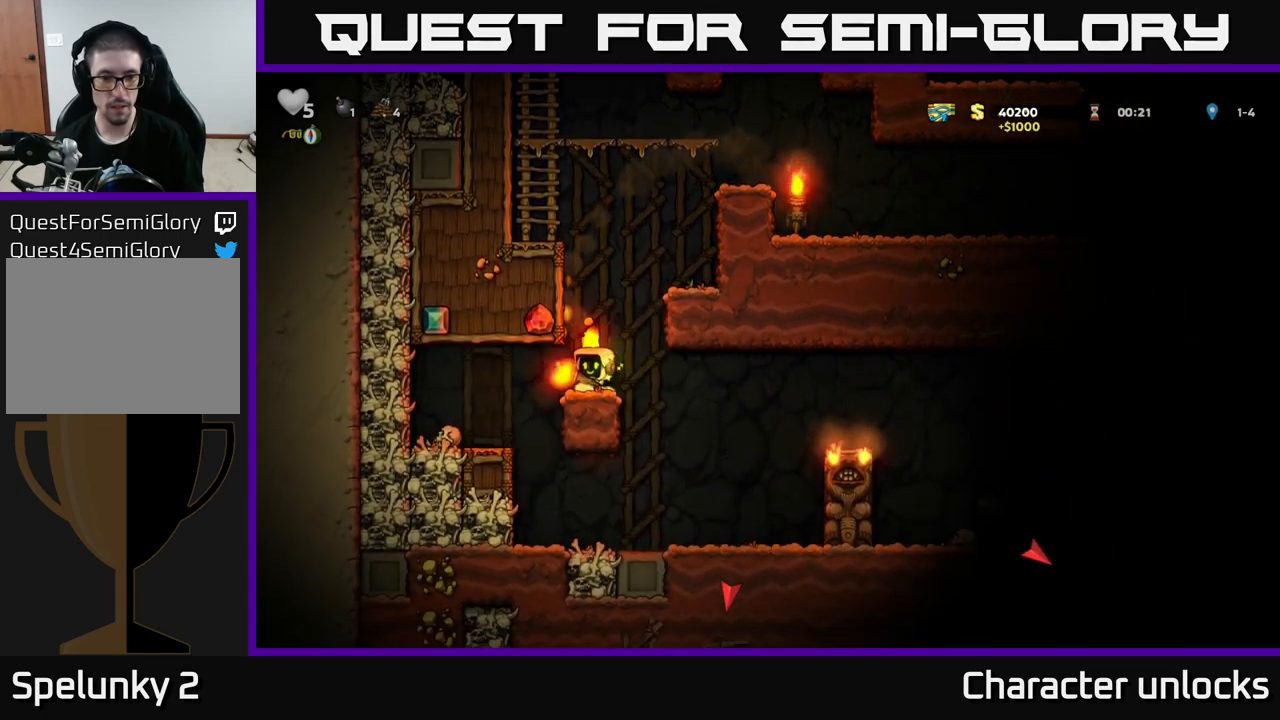
{"buttons": [], "left_stick": "center", "events": [[66, "DPAD_RIGHT", "up"], [116, "A", "down"], [133, "DPAD_LEFT", "down"], [216, "A", "up"], [233, "DPAD_LEFT", "up"]]}
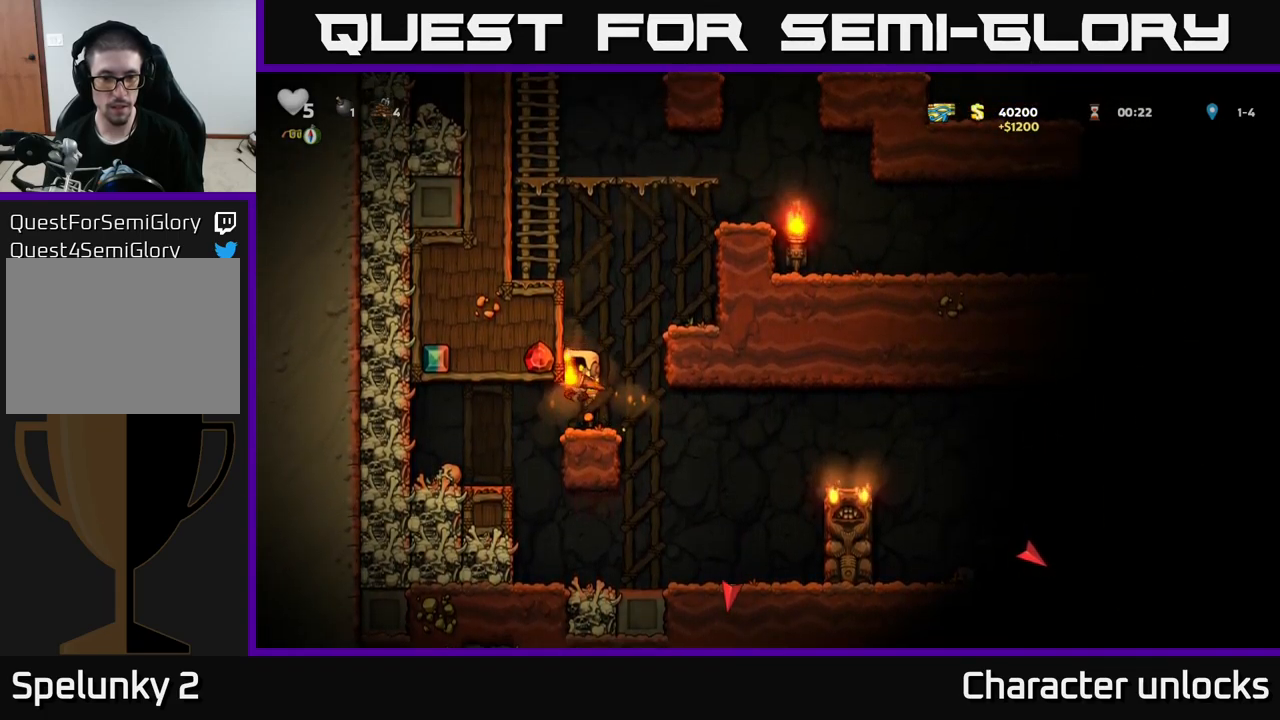
{"buttons": ["DPAD_LEFT"], "left_stick": "center", "events": [[433, "DPAD_LEFT", "down"]]}
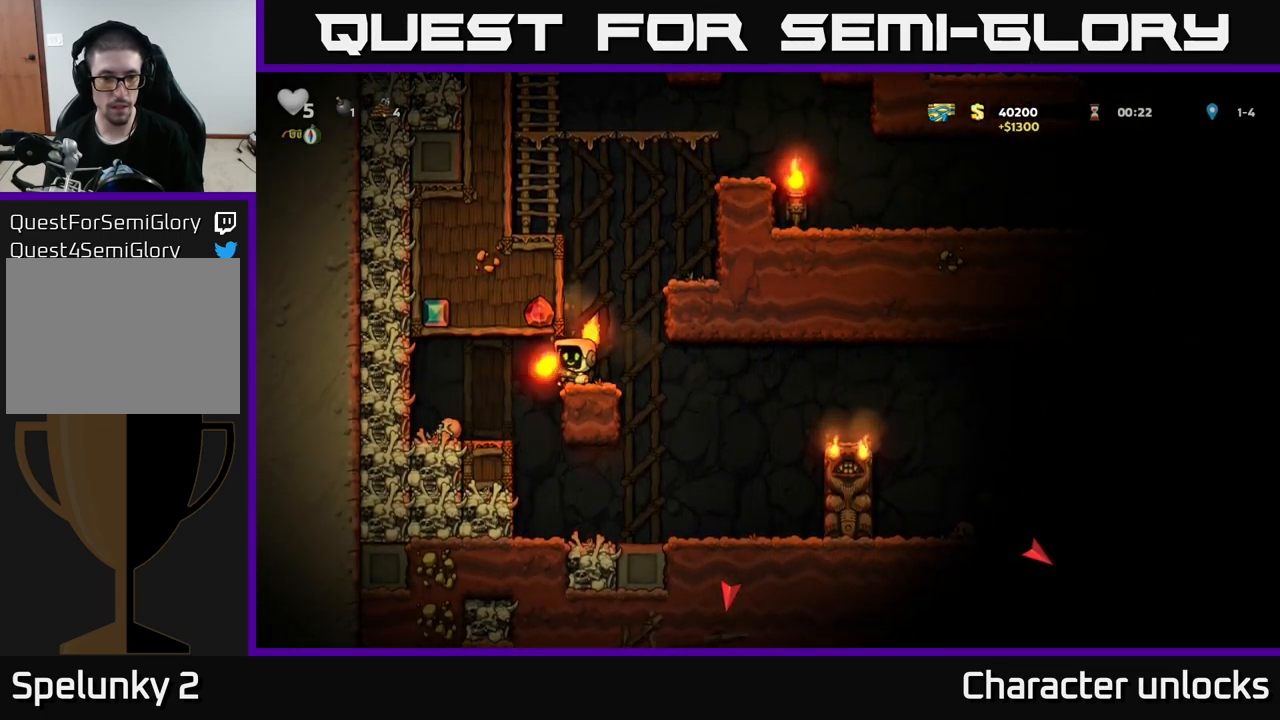
{"buttons": [], "left_stick": "center", "events": [[83, "A", "down"], [216, "A", "up"], [266, "DPAD_LEFT", "up"]]}
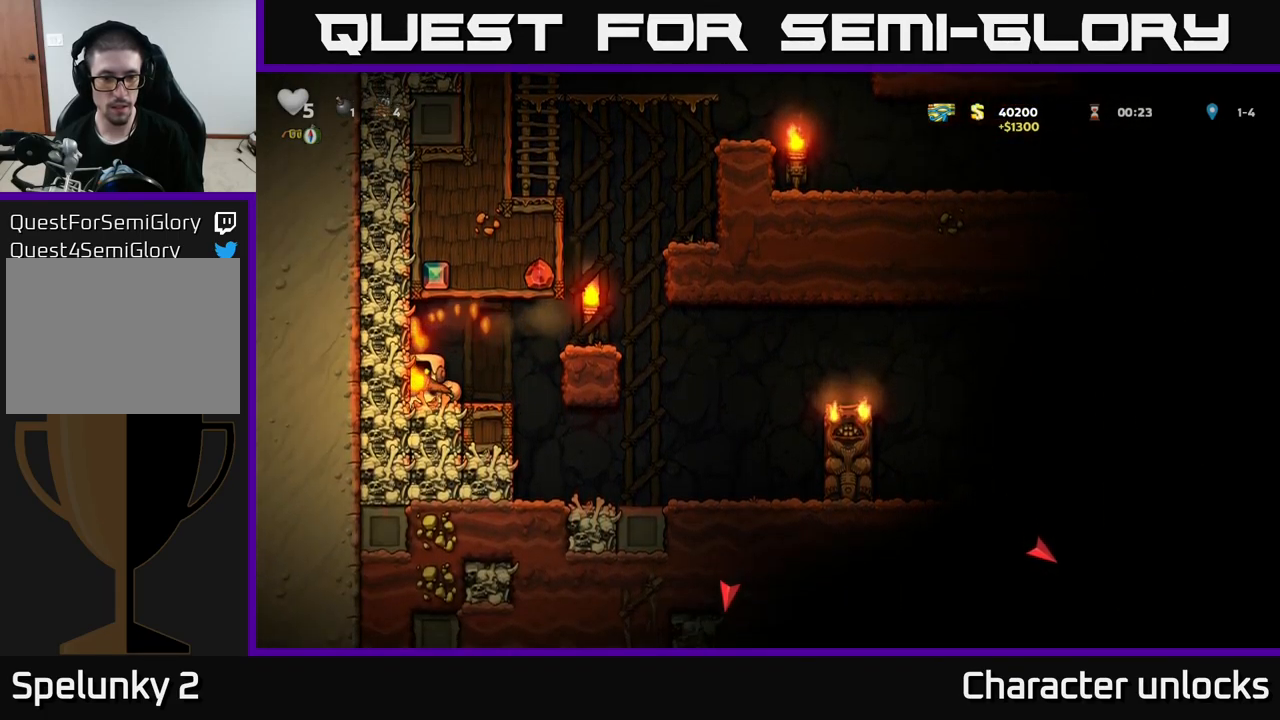
{"buttons": [], "left_stick": "center", "events": []}
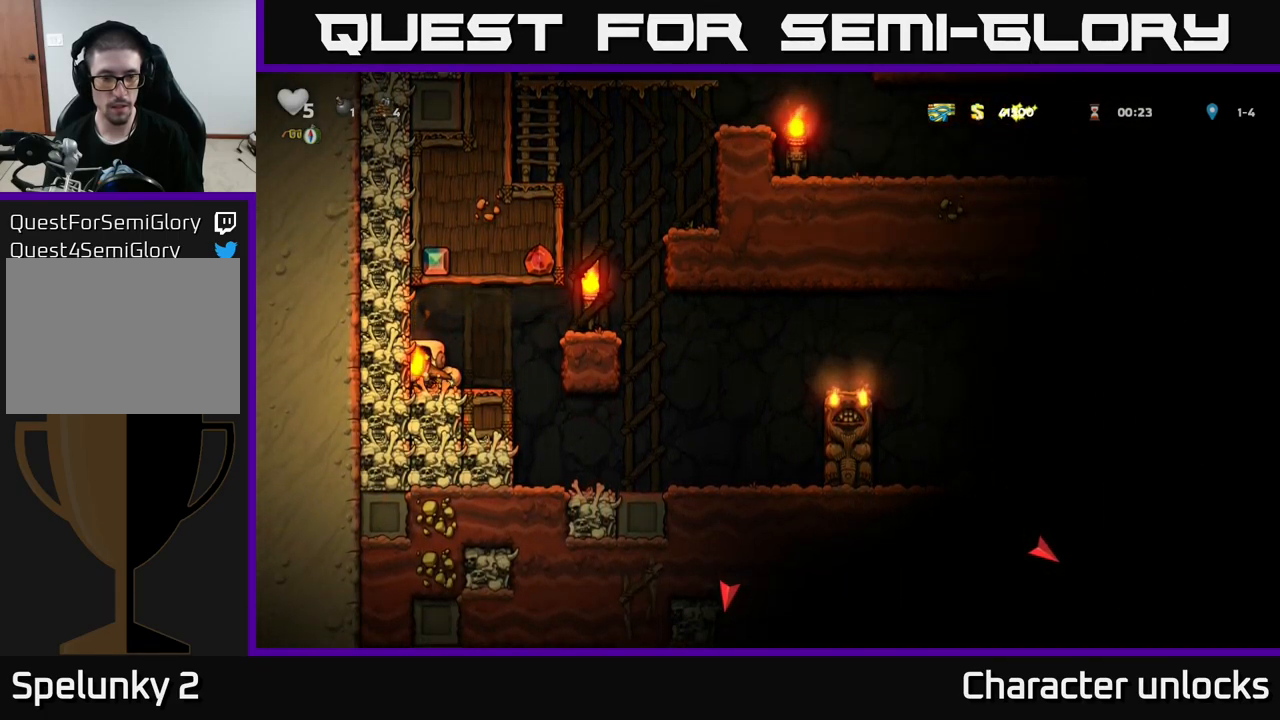
{"buttons": ["DPAD_RIGHT"], "left_stick": "center", "events": [[50, "X", "down"], [66, "DPAD_RIGHT", "down"], [166, "X", "up"], [233, "A", "down"], [466, "A", "up"]]}
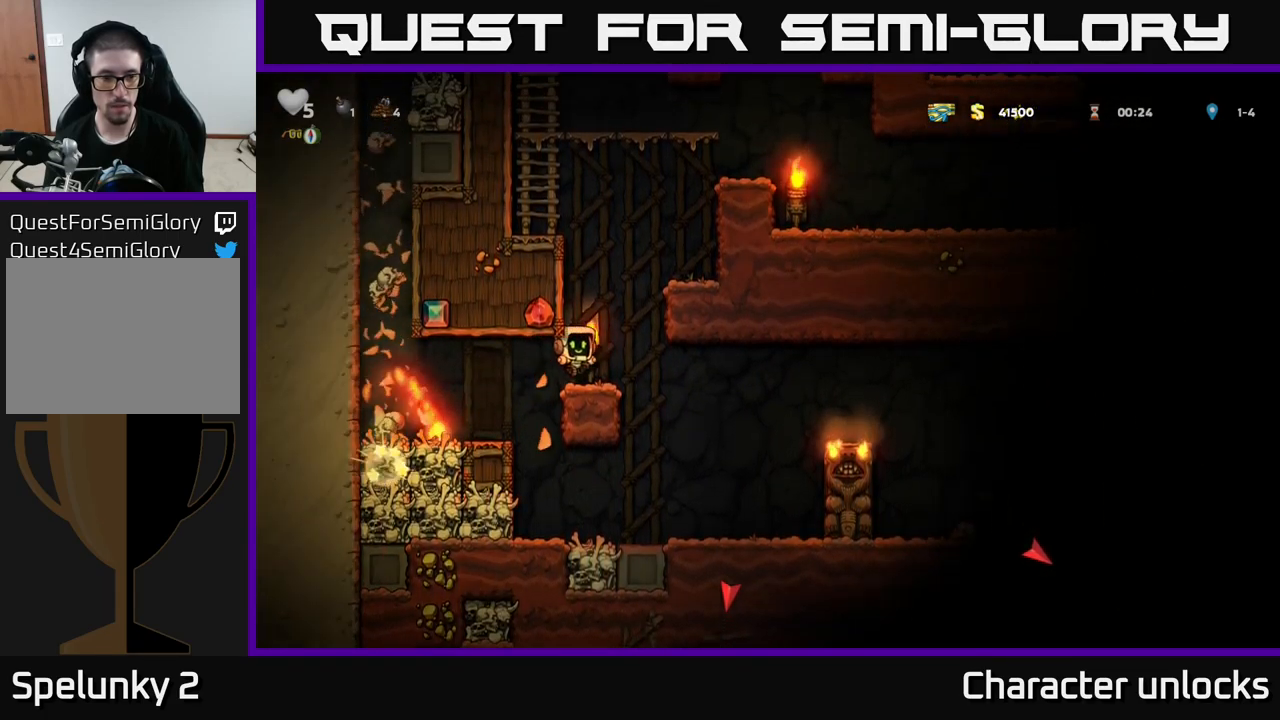
{"buttons": [], "left_stick": "center", "events": [[50, "DPAD_RIGHT", "up"], [100, "DPAD_LEFT", "down"], [216, "DPAD_LEFT", "up"]]}
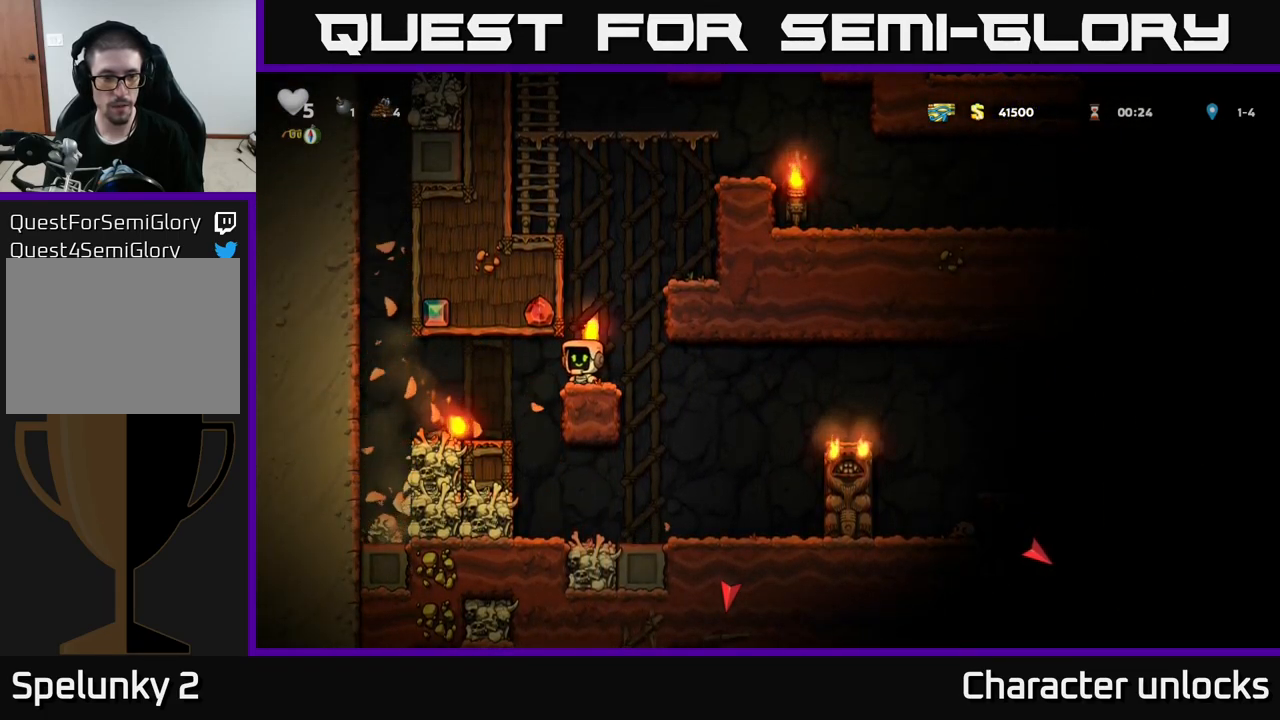
{"buttons": [], "left_stick": "center", "events": [[50, "DPAD_LEFT", "down"], [367, "DPAD_LEFT", "up"]]}
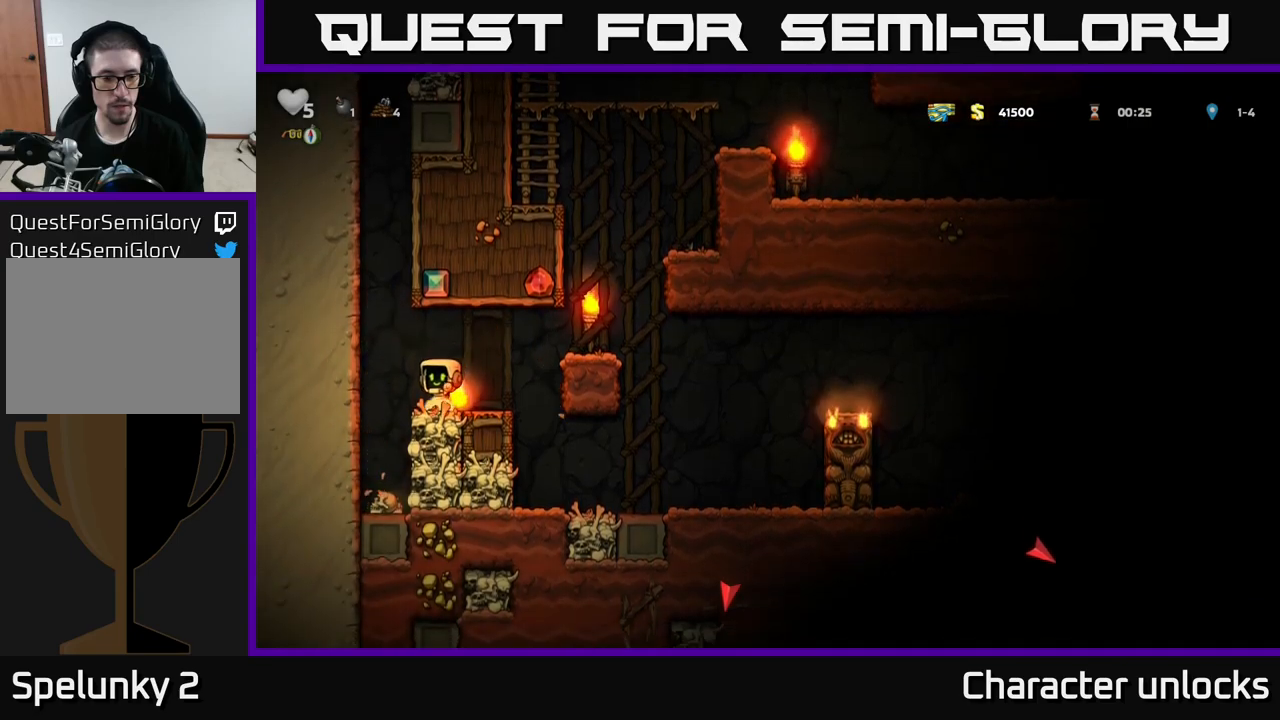
{"buttons": ["DPAD_RIGHT"], "left_stick": "center", "events": [[150, "DPAD_DOWN", "down"], [200, "X", "down"], [300, "DPAD_DOWN", "up"], [333, "DPAD_RIGHT", "down"], [333, "X", "up"]]}
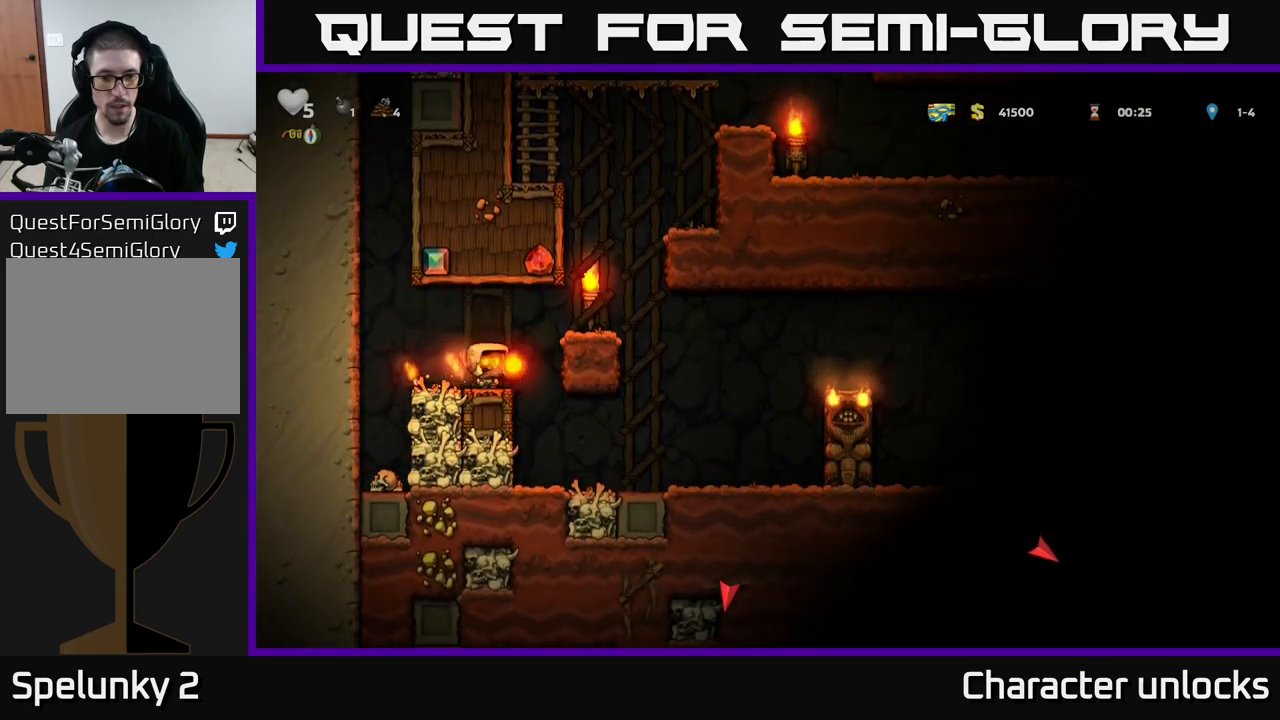
{"buttons": ["DPAD_RIGHT"], "left_stick": "center", "events": []}
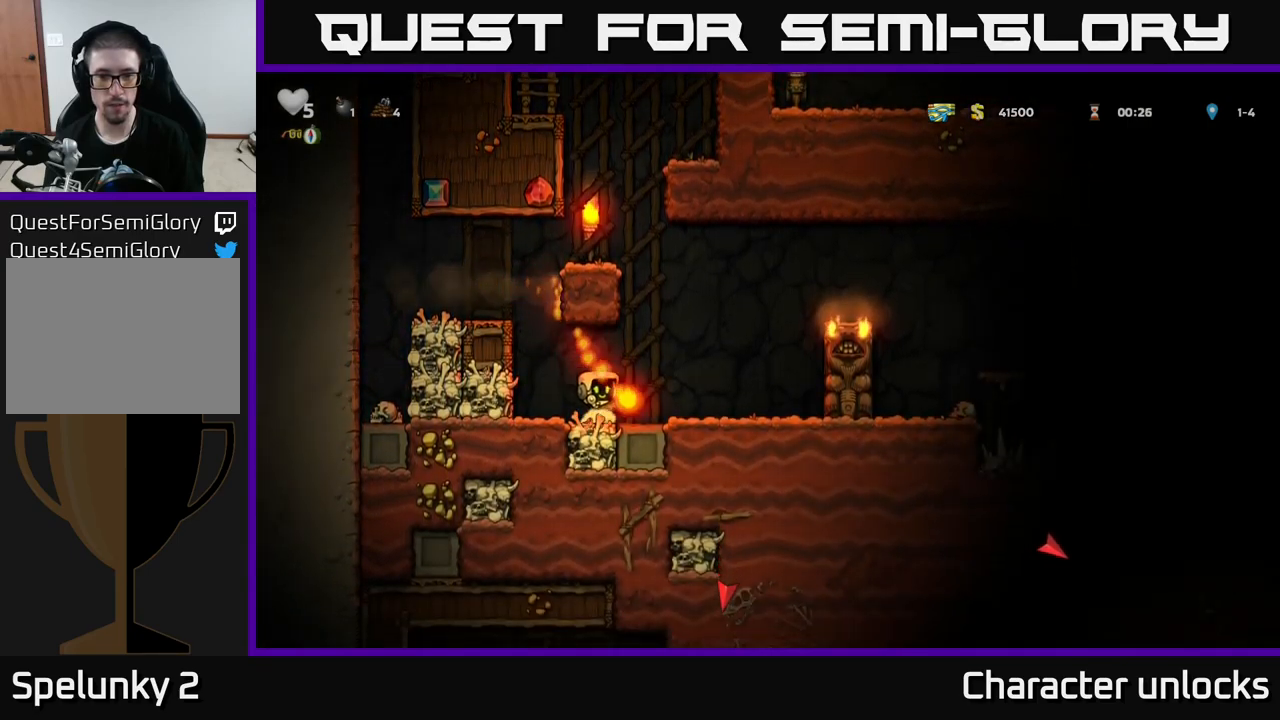
{"buttons": [], "left_stick": "center", "events": [[100, "A", "down"], [200, "DPAD_RIGHT", "up"], [233, "A", "up"], [267, "DPAD_LEFT", "down"], [500, "DPAD_LEFT", "up"]]}